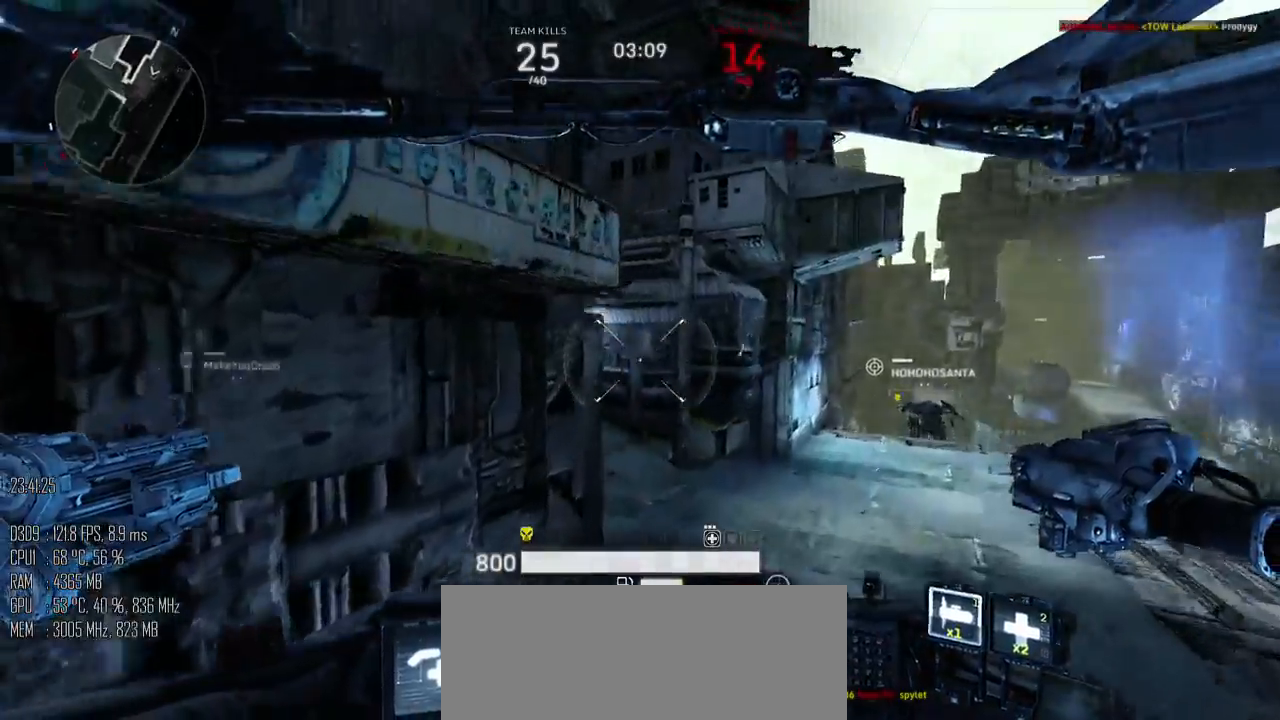
Gameplay with keyboard and mouse; each line is a JSON object with the keys and mouse buttons held at the frame after it. "events" lists presses ("down") and releases ("up") of ".", "/", "0", "1", "2", "3", "4", "5", "6", "7", "8", "9", "a", "alt", "b", "backslash", "backspace", "c", "caps_lock", "comma", "ctrl", "d", "e", "equals", "escape", "f", "g", "h", "i", "j", "k", "l", "lbracket", "m", "minus", "n", "o", "p", "q", "quote", "r", "rbracket", "return", "s", "semicolon", "shift_l", "shift_r", "space", "super", "t", "tab", "u", "v", "w", "x", "y", "z", "mouse_left", "mouse_right", "mouse_mb4" and "mouse_mb5" between this image and that frame as [ms after this image, input, new state], when the widget could be followed in between. "mouse_left", "mouse_right", "mouse_mb4", "mouse_mb5" = the "left", "right", "mb4", "mb5" buttons of the "mouse" list. No other keys are recorded. "mouse_move" is the direction in which the mouse moves at that frame (one of eight, or "still"), when it could be read.
{"keys": ["d", "w"], "mouse": [], "mouse_move": "left", "events": [[167, "space", "up"]]}
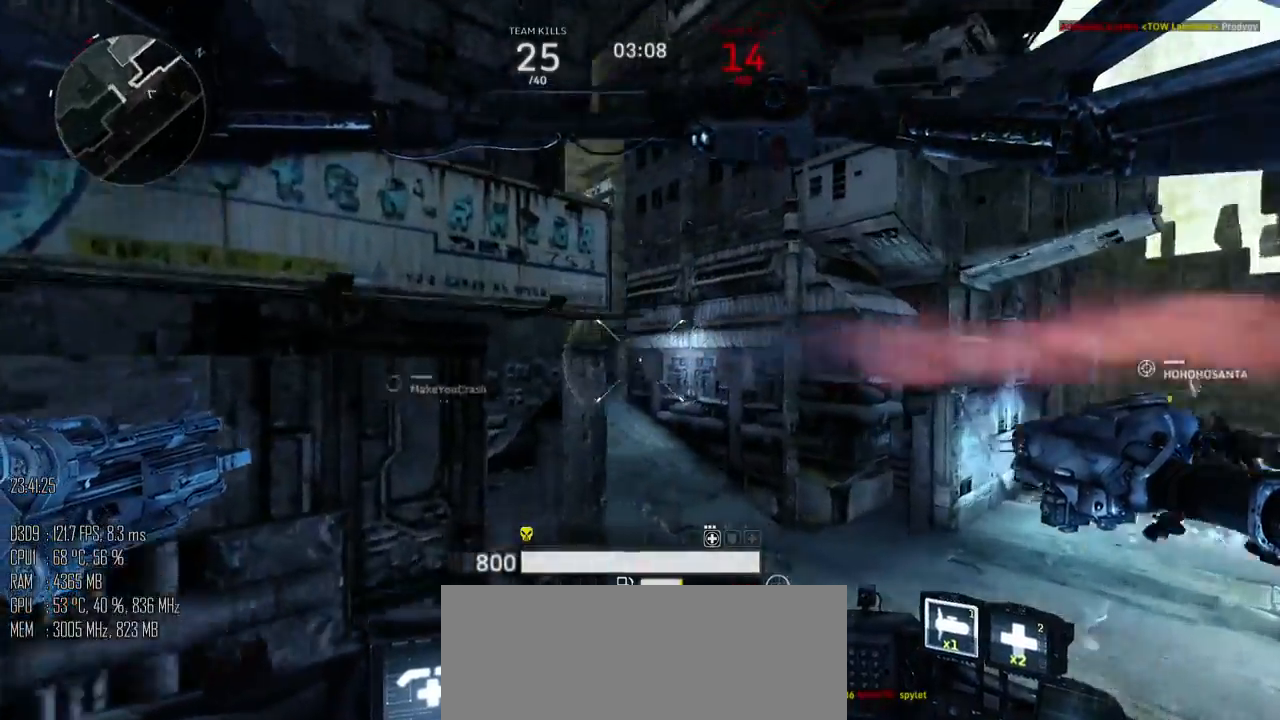
{"keys": ["d", "w"], "mouse": [], "mouse_move": "left", "events": []}
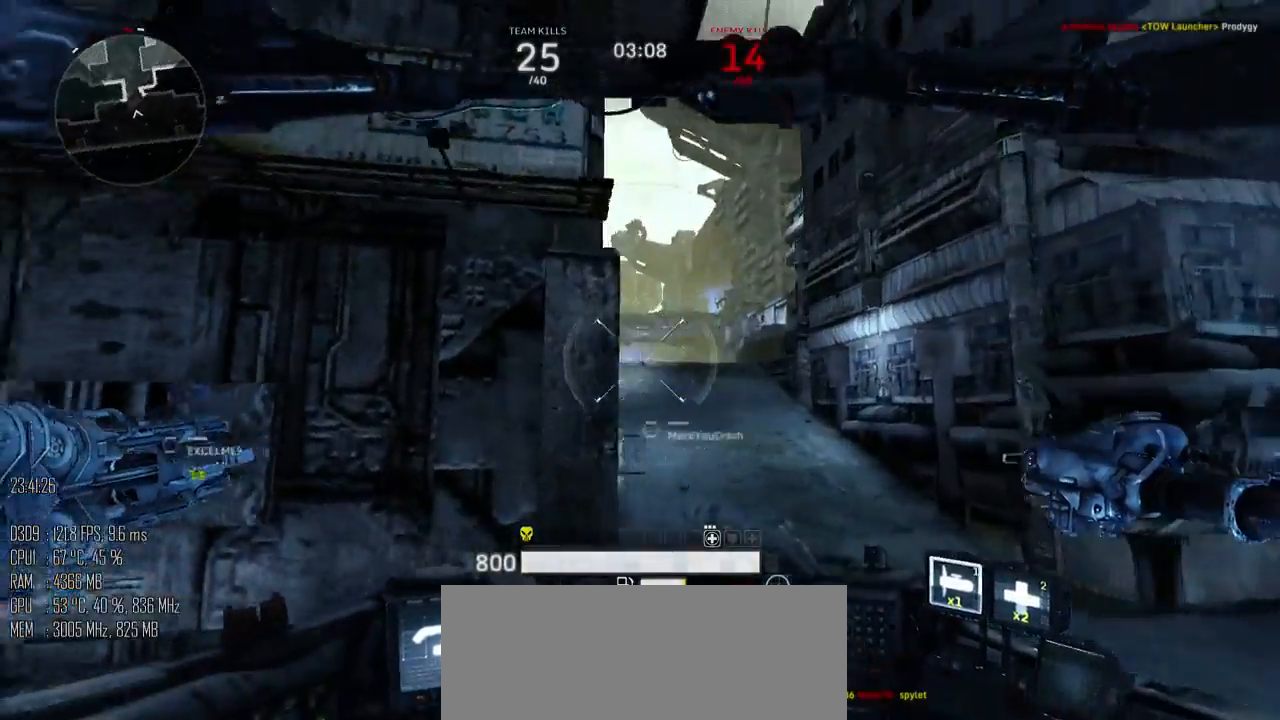
{"keys": ["w"], "mouse": [], "mouse_move": "up-left", "events": [[433, "d", "up"]]}
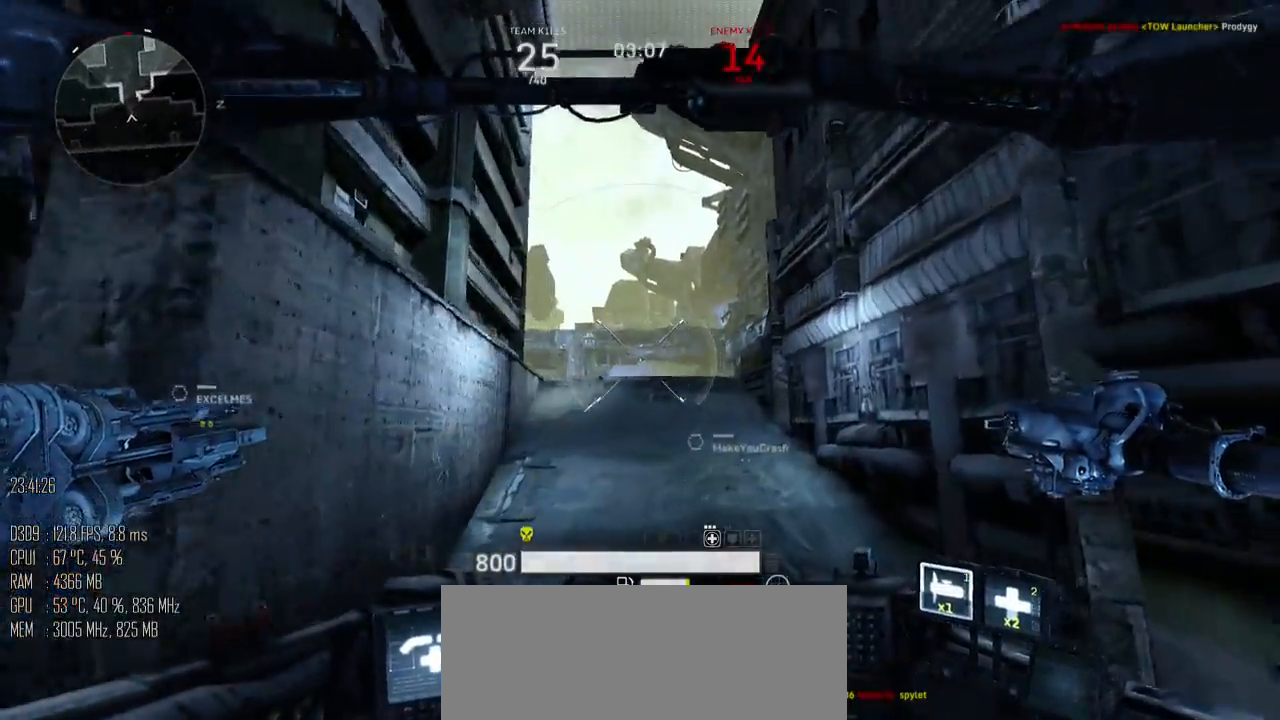
{"keys": ["w"], "mouse": [], "mouse_move": "down", "events": []}
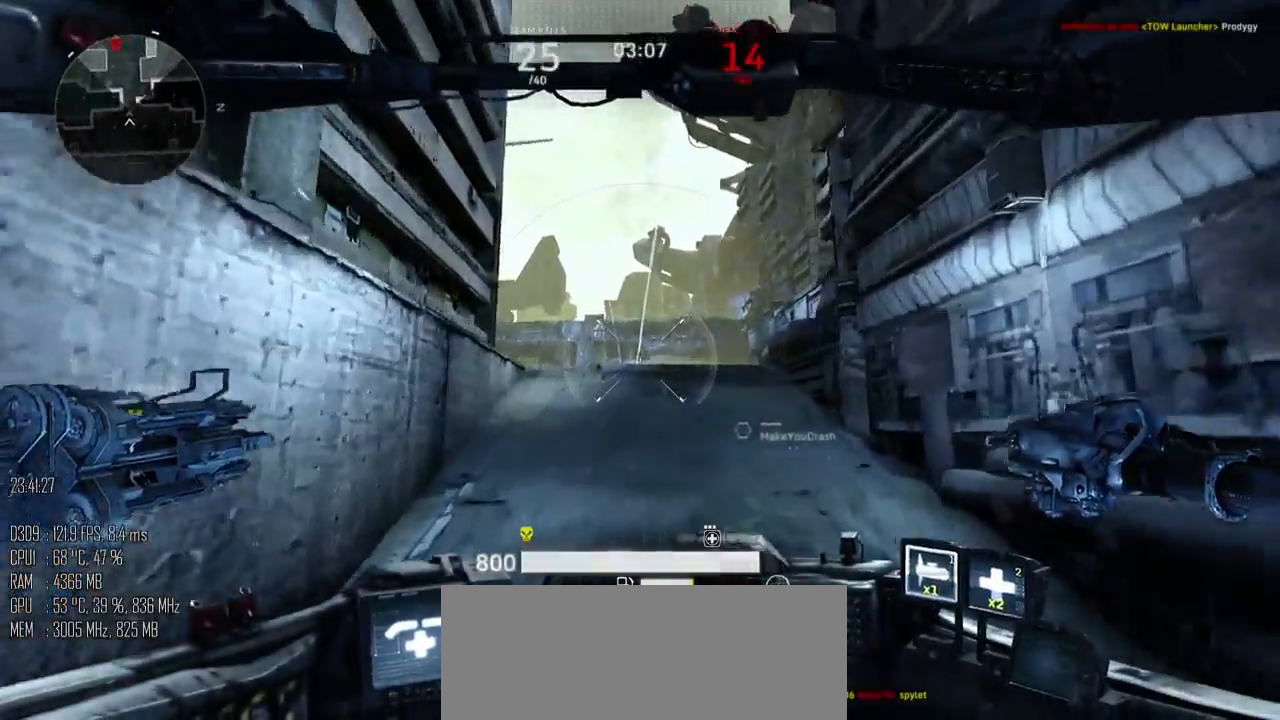
{"keys": ["w"], "mouse": [], "mouse_move": "down", "events": []}
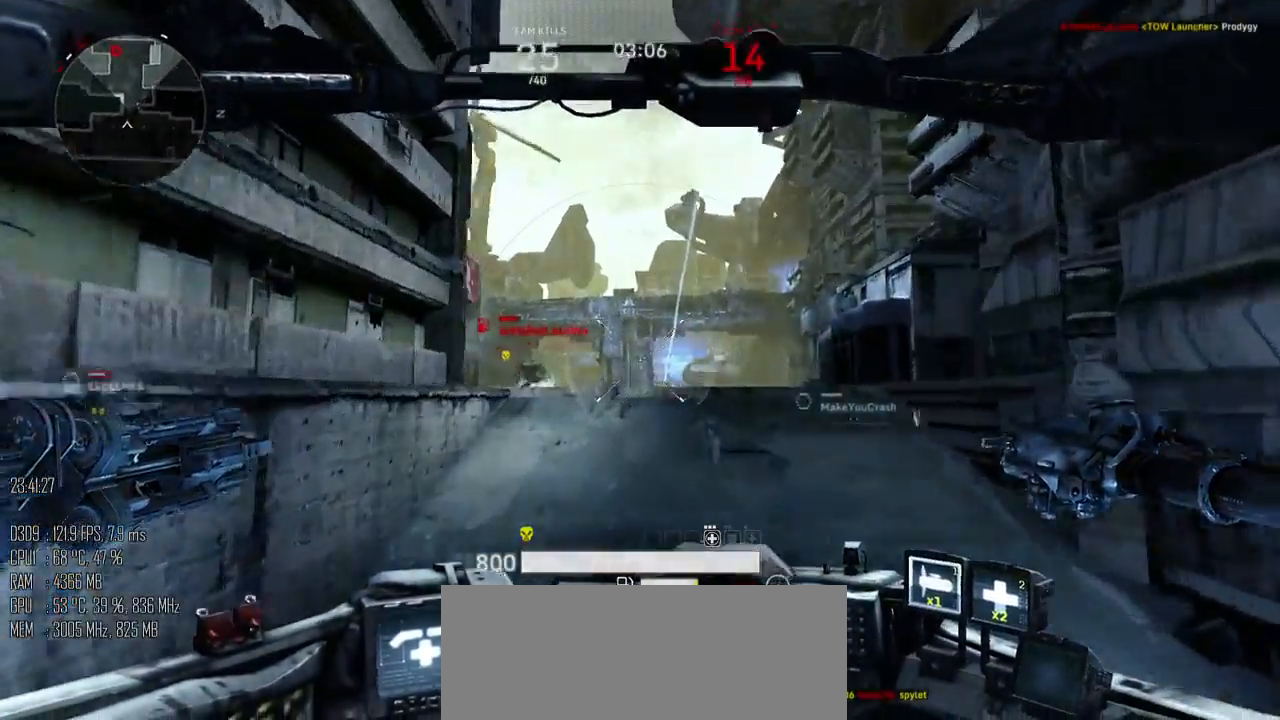
{"keys": ["d", "s"], "mouse": [], "mouse_move": "down-right", "events": [[383, "d", "down"], [417, "mouse_left", "down"], [417, "w", "up"], [483, "mouse_left", "up"], [483, "s", "down"]]}
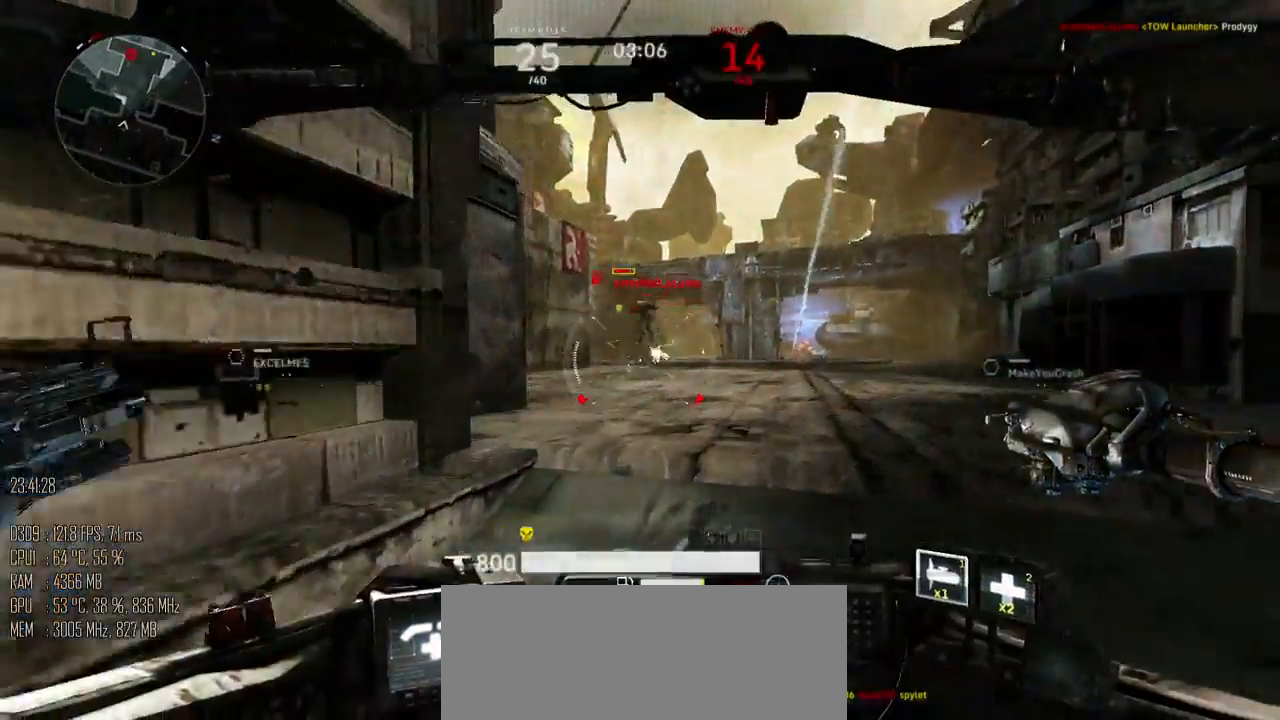
{"keys": ["a", "s"], "mouse": [], "mouse_move": "right", "events": [[83, "a", "down"], [117, "d", "up"], [400, "mouse_right", "down"], [433, "mouse_right", "up"]]}
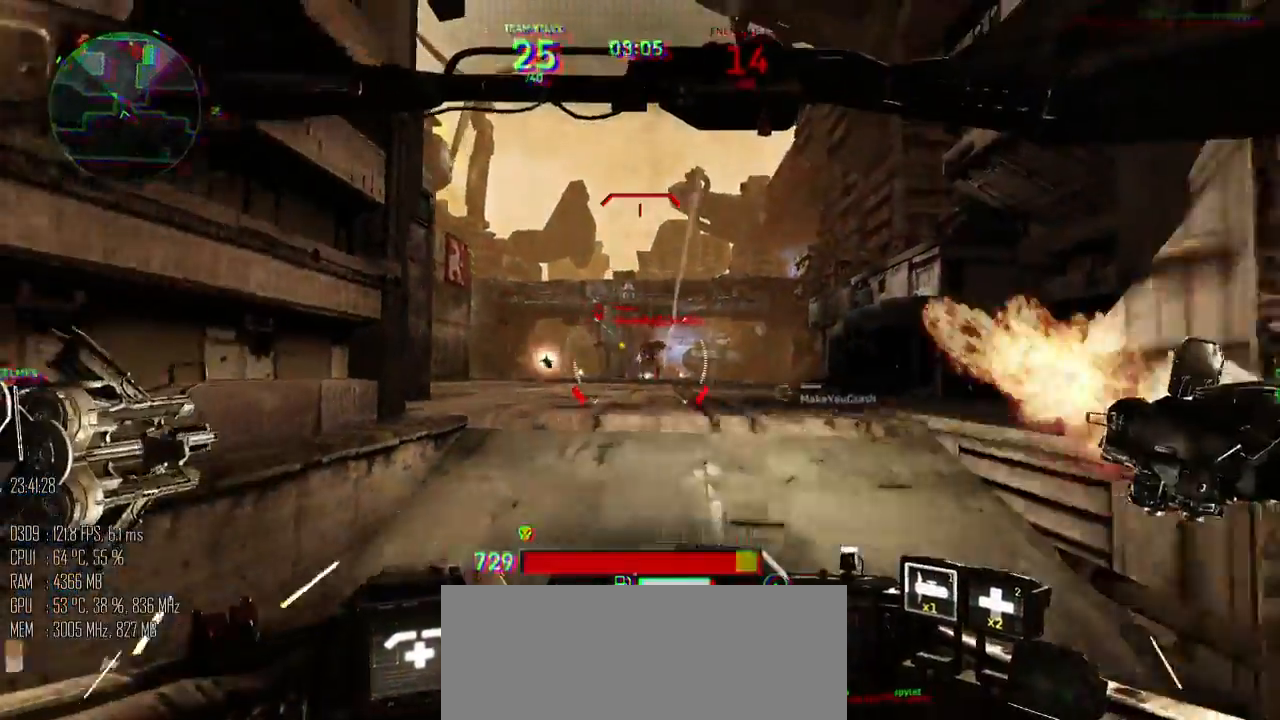
{"keys": ["d", "w"], "mouse": [], "mouse_move": "up-right", "events": [[183, "a", "up"], [250, "d", "down"], [283, "s", "up"], [383, "w", "down"]]}
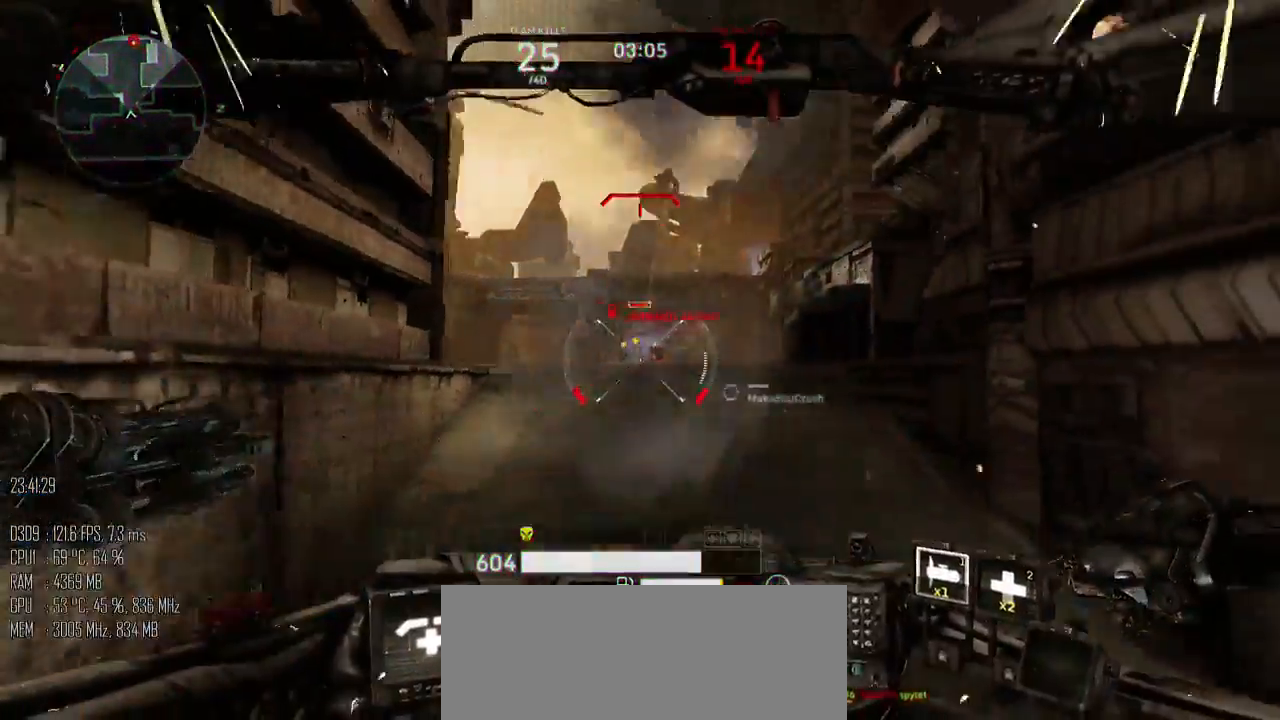
{"keys": ["a"], "mouse": [], "mouse_move": "right", "events": [[100, "a", "down"], [100, "mouse_right", "down"], [133, "d", "up"], [167, "a", "up"], [167, "mouse_right", "up"], [417, "a", "down"], [483, "w", "up"]]}
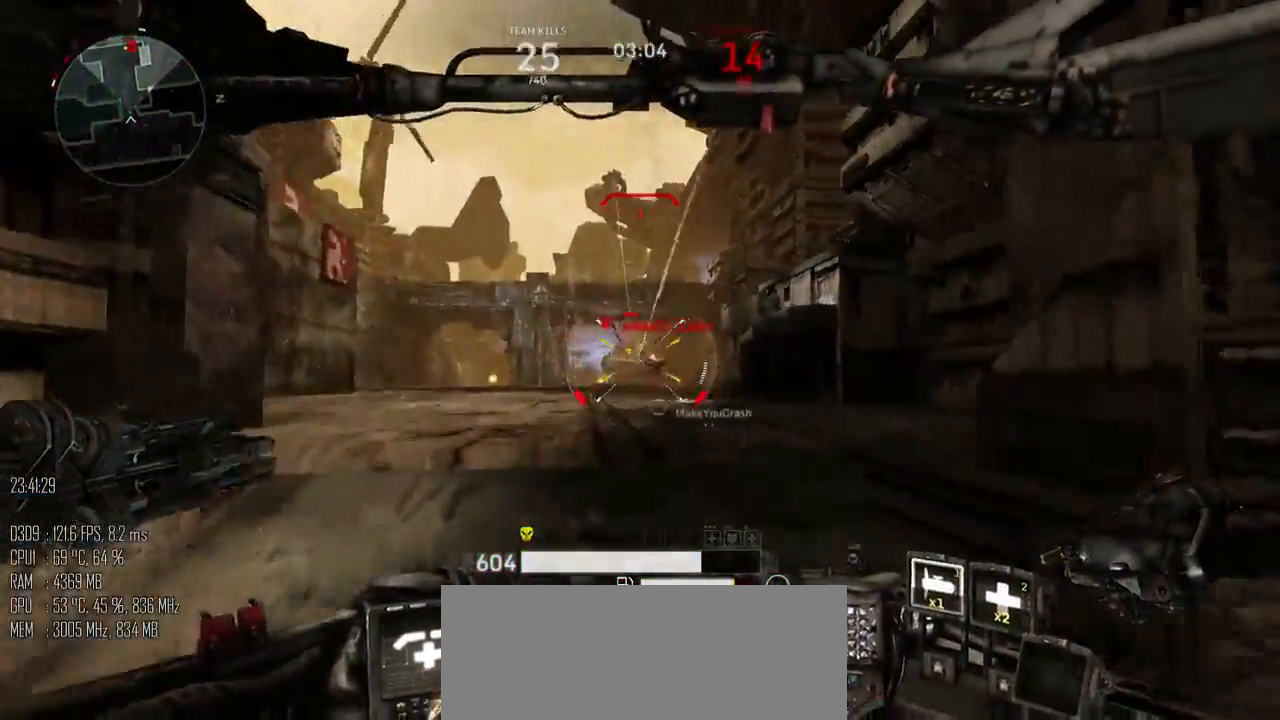
{"keys": ["d", "s"], "mouse": [], "mouse_move": "up-left", "events": [[17, "mouse_left", "down"], [50, "s", "down"], [117, "mouse_left", "up"], [150, "a", "up"], [150, "d", "down"], [367, "s", "up"], [400, "shift_l", "down"], [467, "s", "down"], [467, "shift_l", "up"]]}
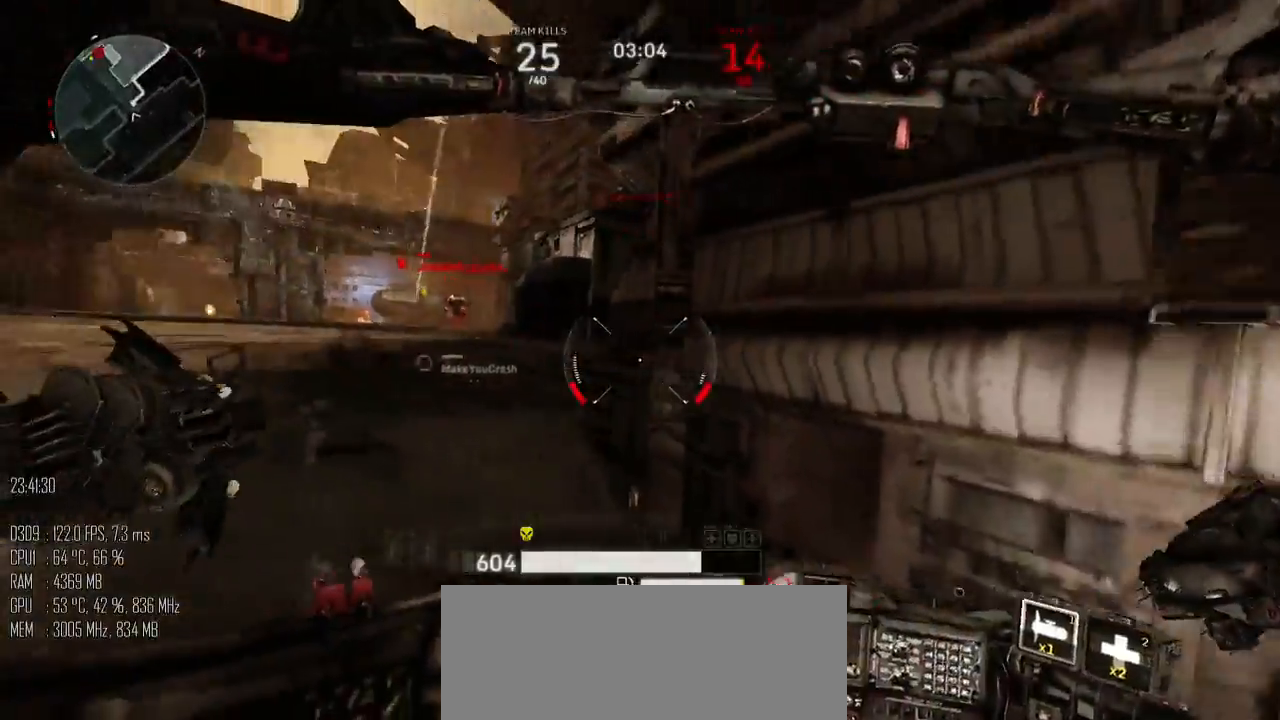
{"keys": ["a"], "mouse": [], "mouse_move": "left", "events": [[150, "a", "down"], [183, "d", "up"], [500, "s", "up"]]}
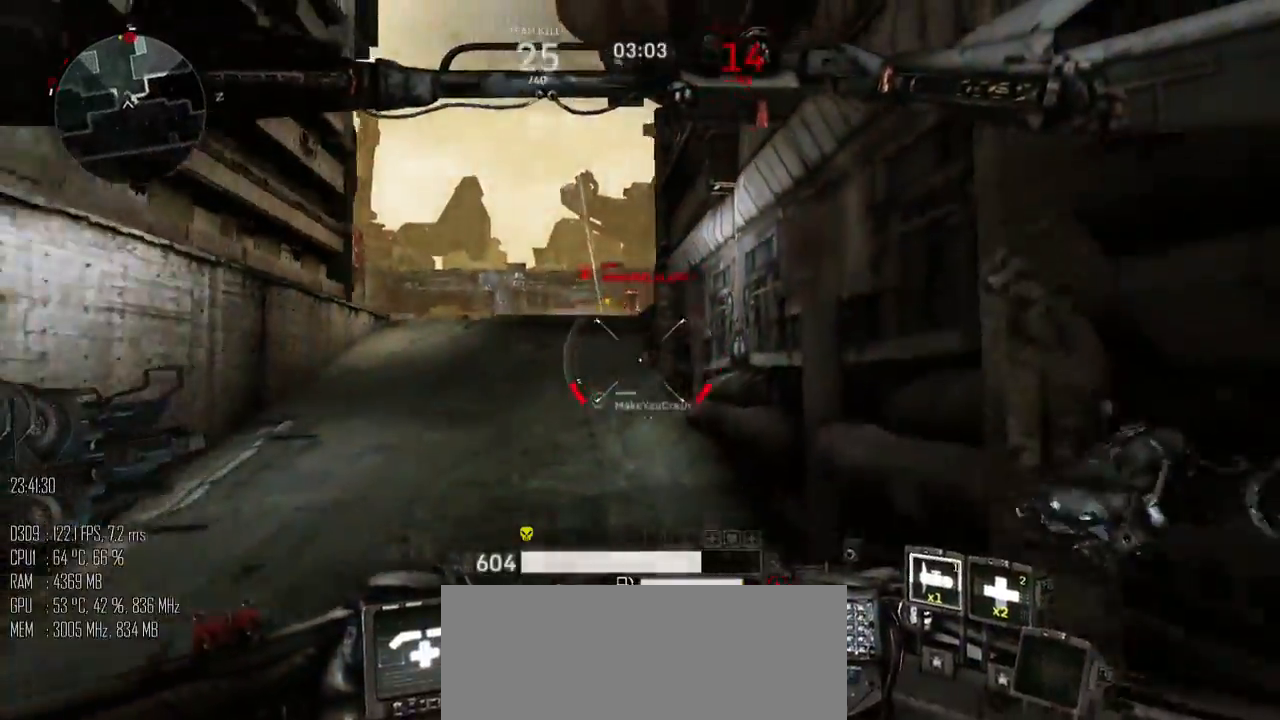
{"keys": ["w"], "mouse": [], "mouse_move": "left", "events": [[133, "w", "down"], [267, "a", "up"]]}
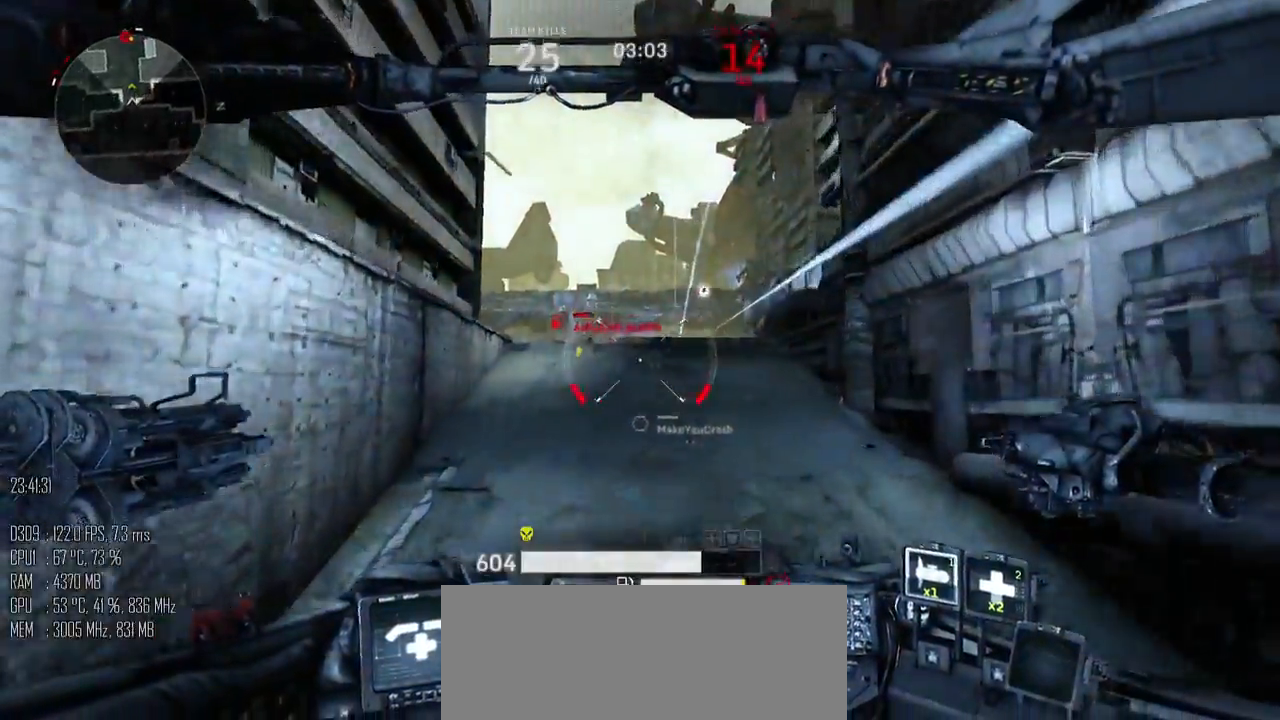
{"keys": ["w"], "mouse": [], "mouse_move": "down-left", "events": [[400, "d", "down"], [500, "d", "up"]]}
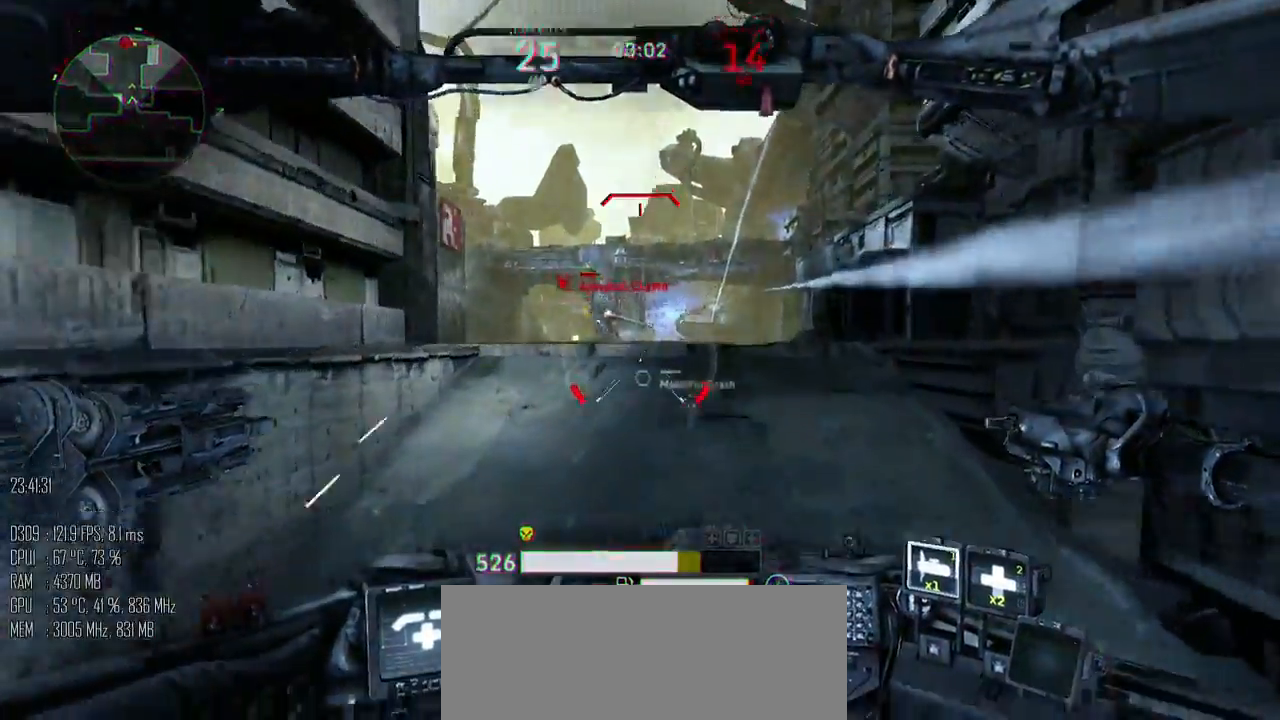
{"keys": ["d", "w"], "mouse": [], "mouse_move": "down", "events": [[217, "mouse_left", "down"], [250, "d", "down"], [250, "mouse_left", "up"]]}
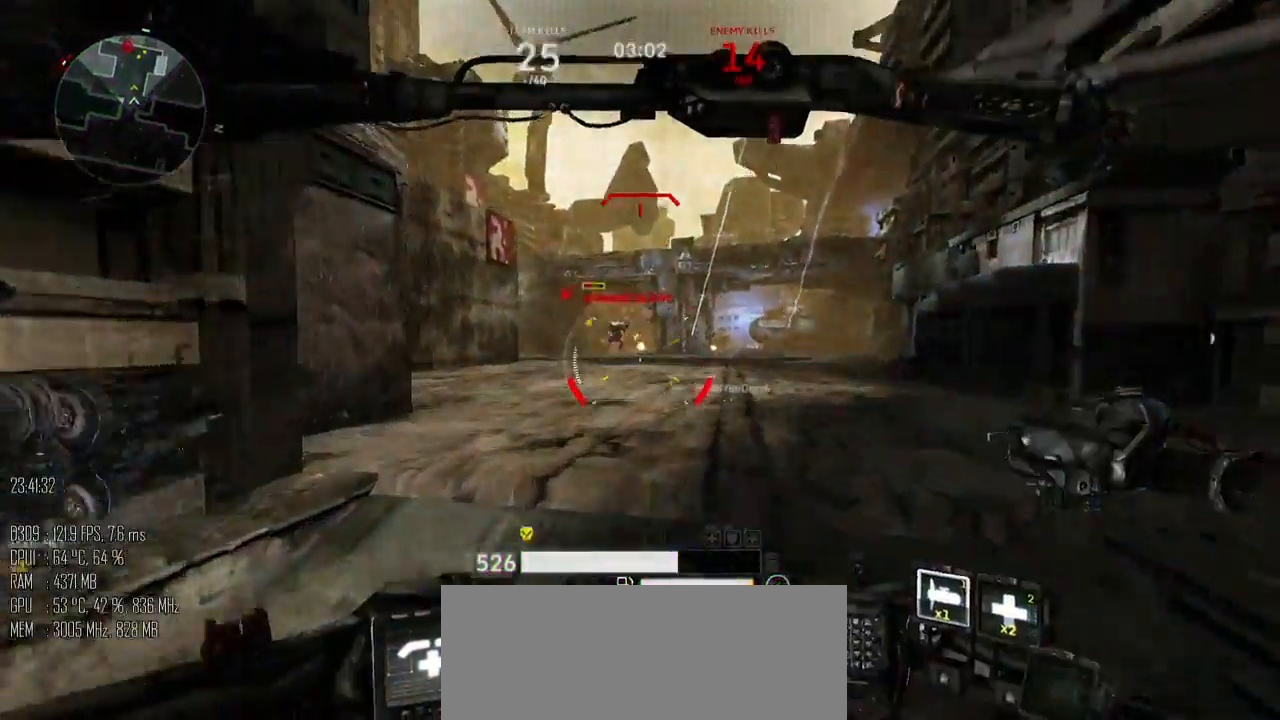
{"keys": ["a", "s"], "mouse": [], "mouse_move": "right", "events": [[17, "a", "down"], [17, "d", "up"], [50, "w", "up"], [167, "s", "down"], [267, "mouse_right", "down"], [300, "mouse_right", "up"]]}
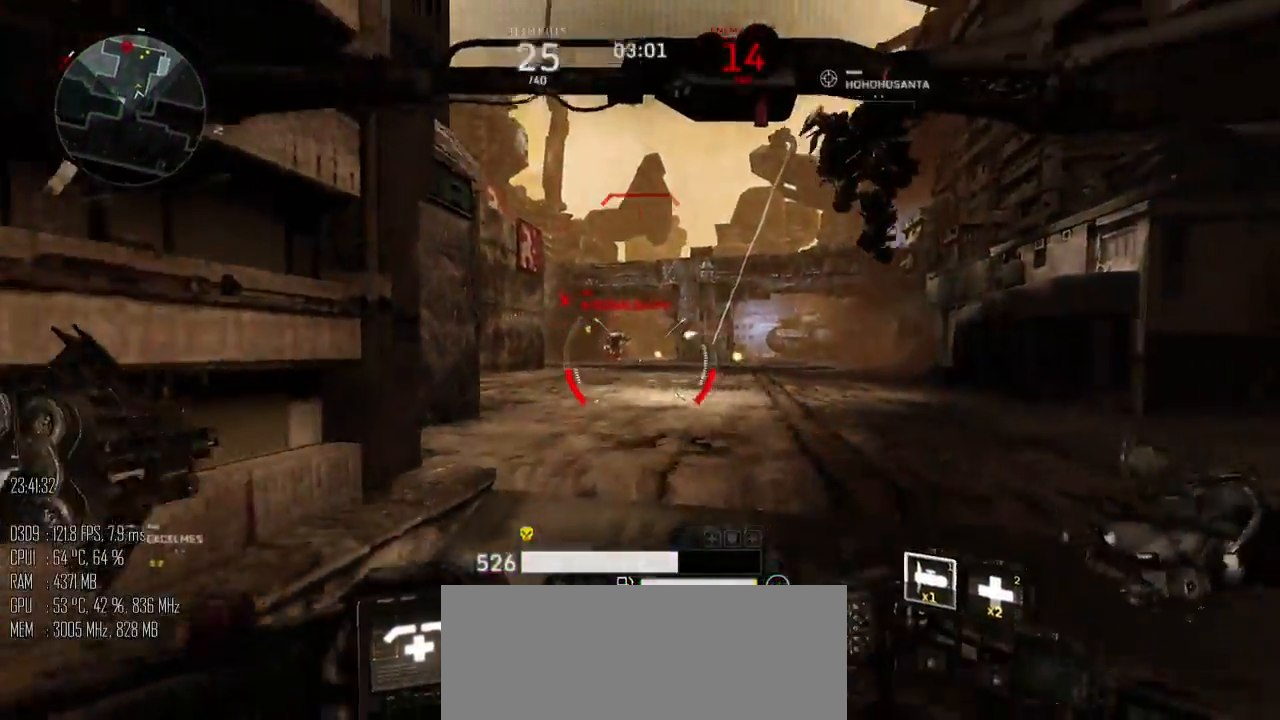
{"keys": ["w"], "mouse": [], "mouse_move": "up-right", "events": [[183, "a", "up"], [183, "d", "down"], [217, "s", "up"], [333, "w", "down"], [433, "mouse_right", "down"], [500, "d", "up"], [500, "mouse_right", "up"]]}
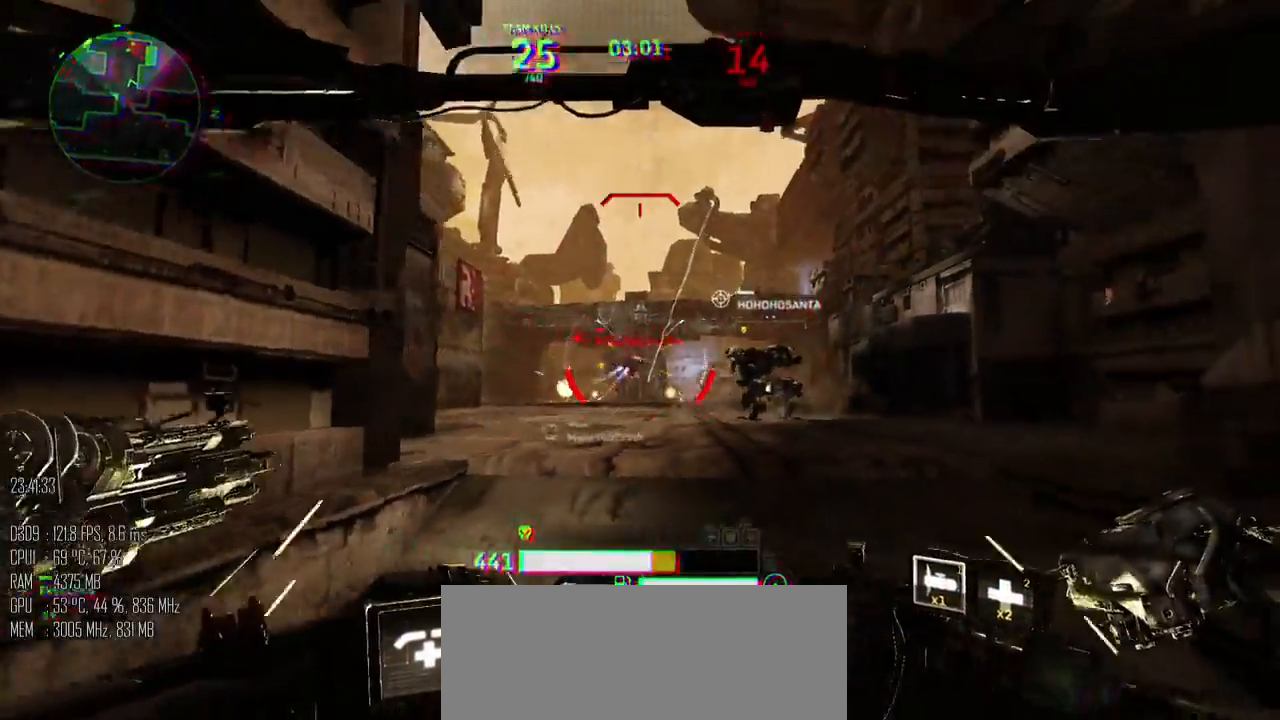
{"keys": ["w"], "mouse": [], "mouse_move": "up-right", "events": [[350, "mouse_left", "down"], [450, "mouse_left", "up"]]}
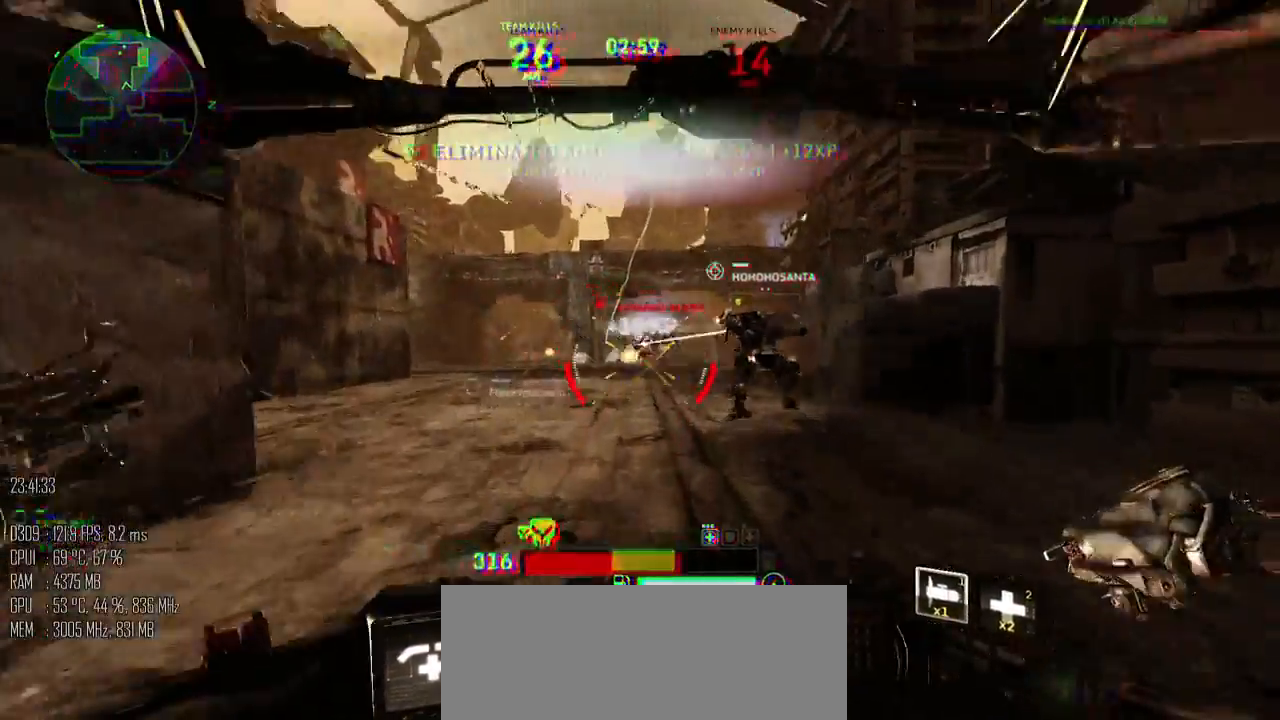
{"keys": ["space", "w"], "mouse": [], "mouse_move": "up", "events": [[133, "shift_l", "down"], [167, "a", "down"], [233, "space", "down"], [267, "shift_l", "up"], [433, "a", "up"]]}
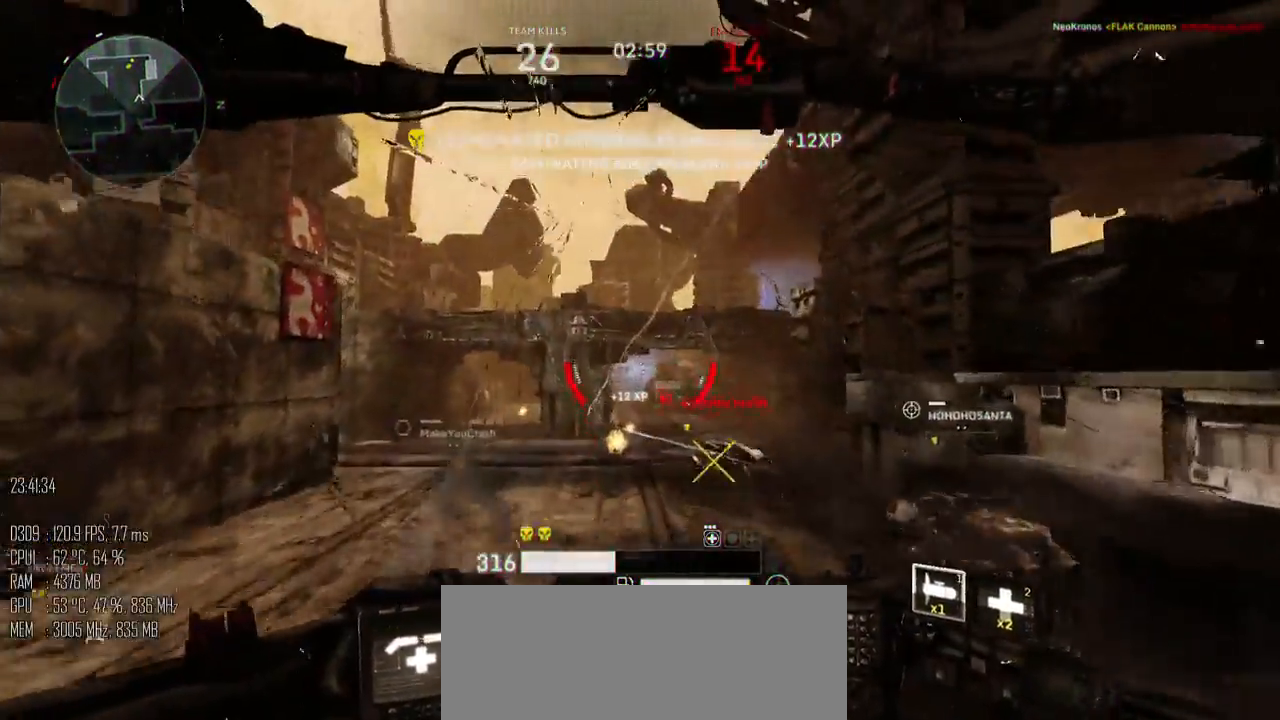
{"keys": ["w"], "mouse": [], "mouse_move": "left", "events": [[17, "space", "up"]]}
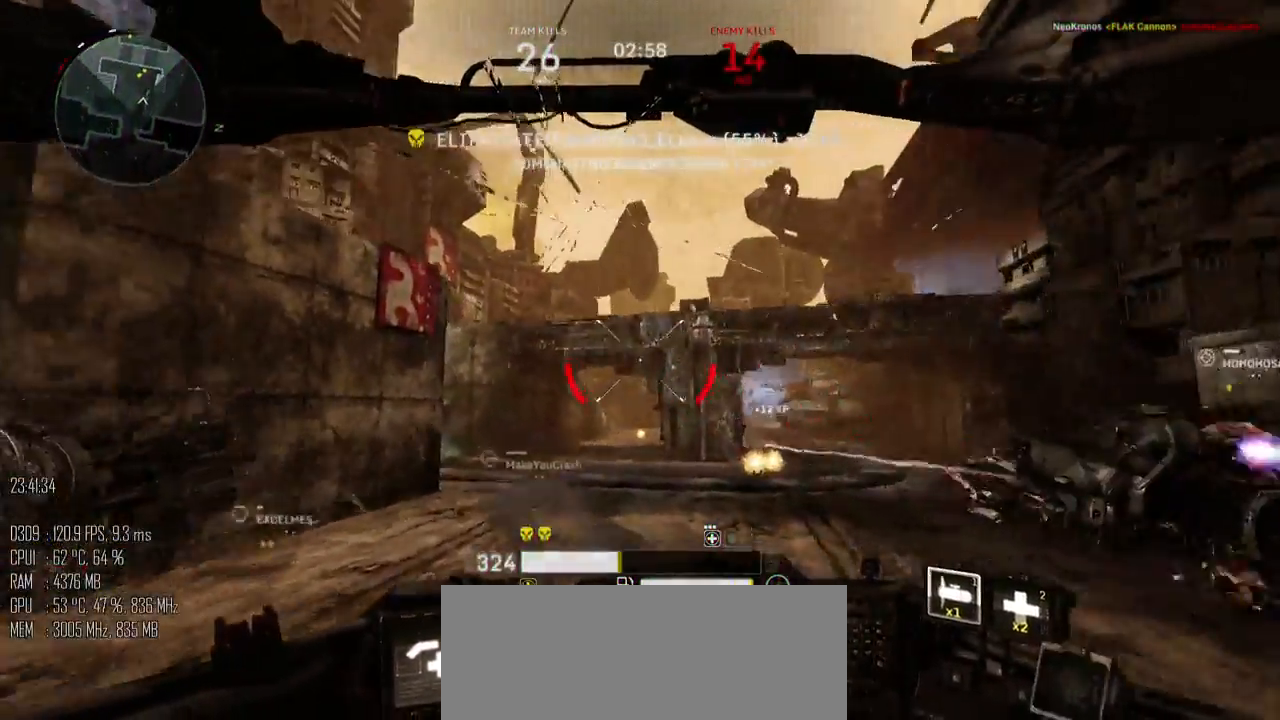
{"keys": ["shift_l", "w"], "mouse": [], "mouse_move": "right", "events": [[100, "shift_l", "down"]]}
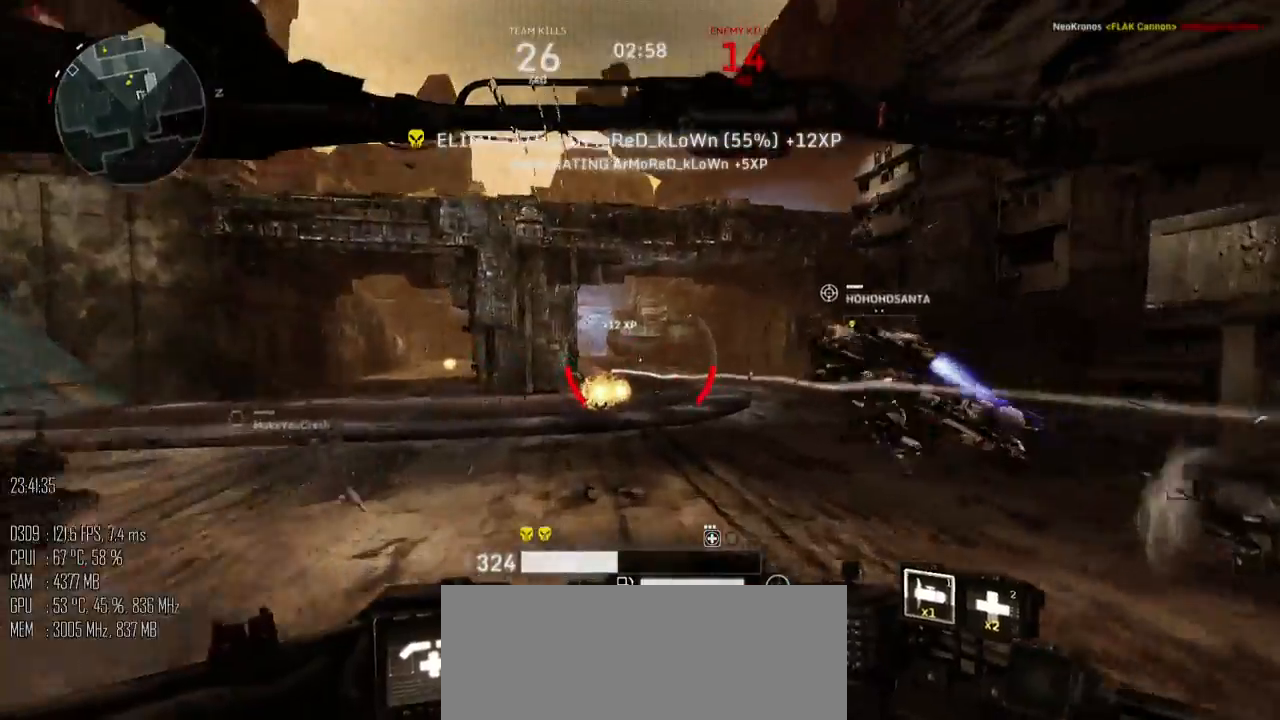
{"keys": ["d", "shift_l", "w"], "mouse": [], "mouse_move": "left", "events": [[433, "d", "down"]]}
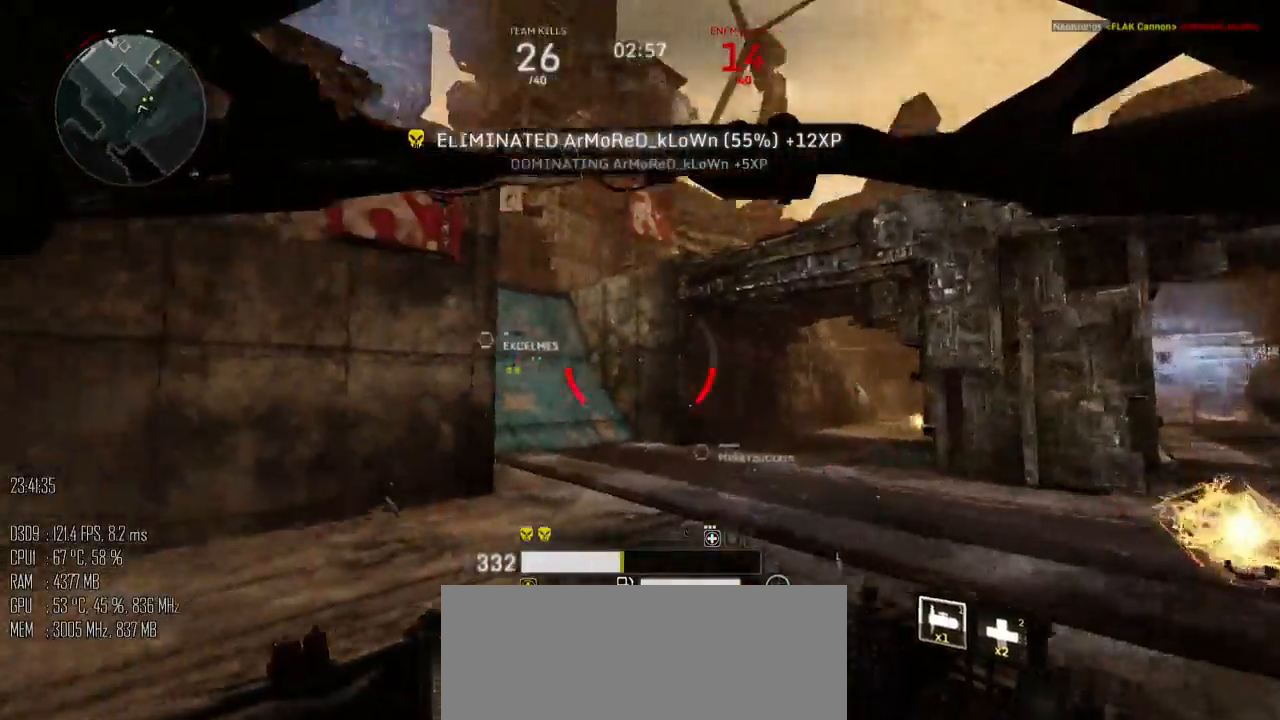
{"keys": ["d"], "mouse": [], "mouse_move": "right", "events": [[50, "shift_l", "up"], [83, "w", "up"], [150, "shift_l", "down"], [217, "shift_l", "up"]]}
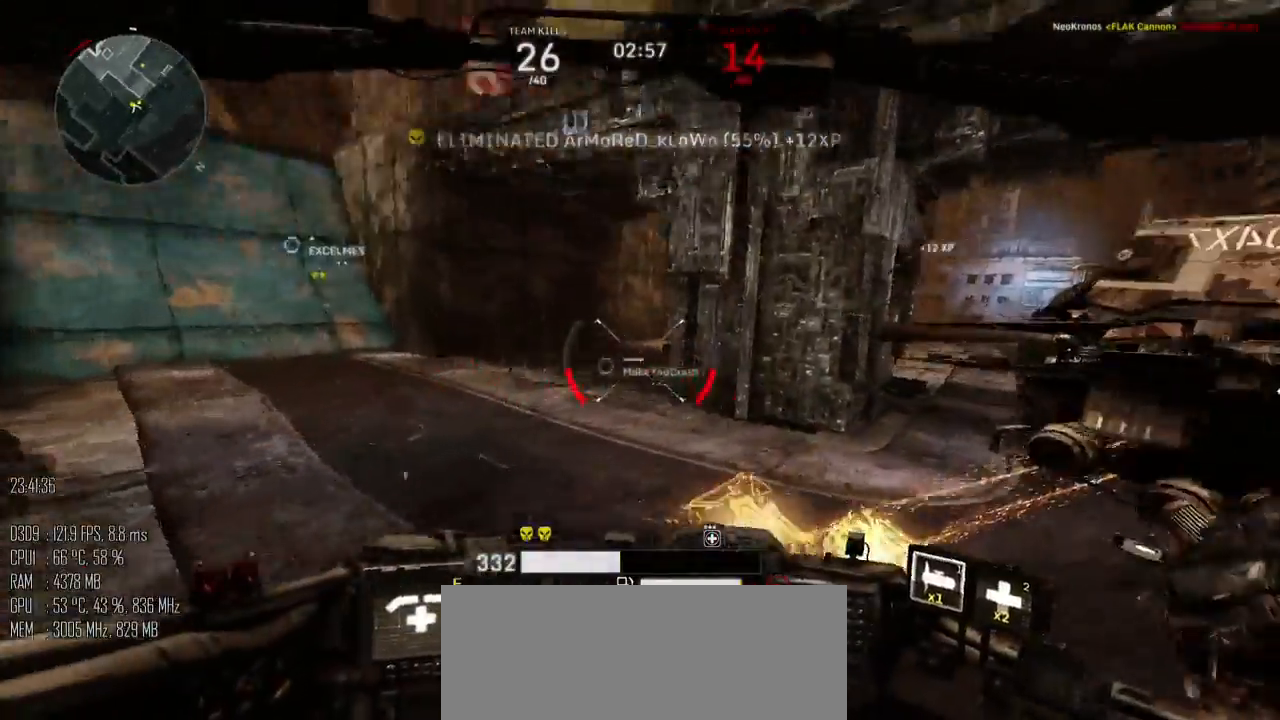
{"keys": ["a", "s"], "mouse": [], "mouse_move": "left", "events": [[100, "w", "down"], [267, "a", "down"], [300, "d", "up"], [300, "w", "up"], [417, "s", "down"]]}
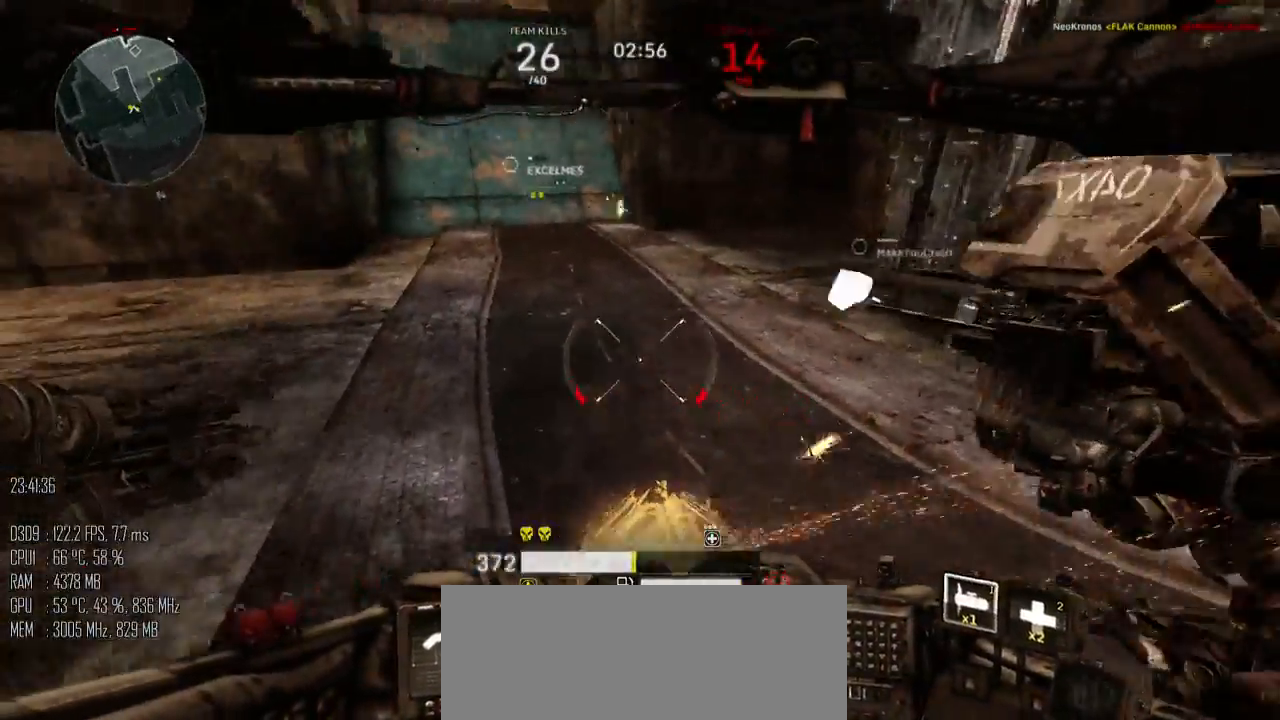
{"keys": ["a"], "mouse": [], "mouse_move": "down-left", "events": [[150, "s", "up"], [333, "h", "down"], [400, "h", "up"]]}
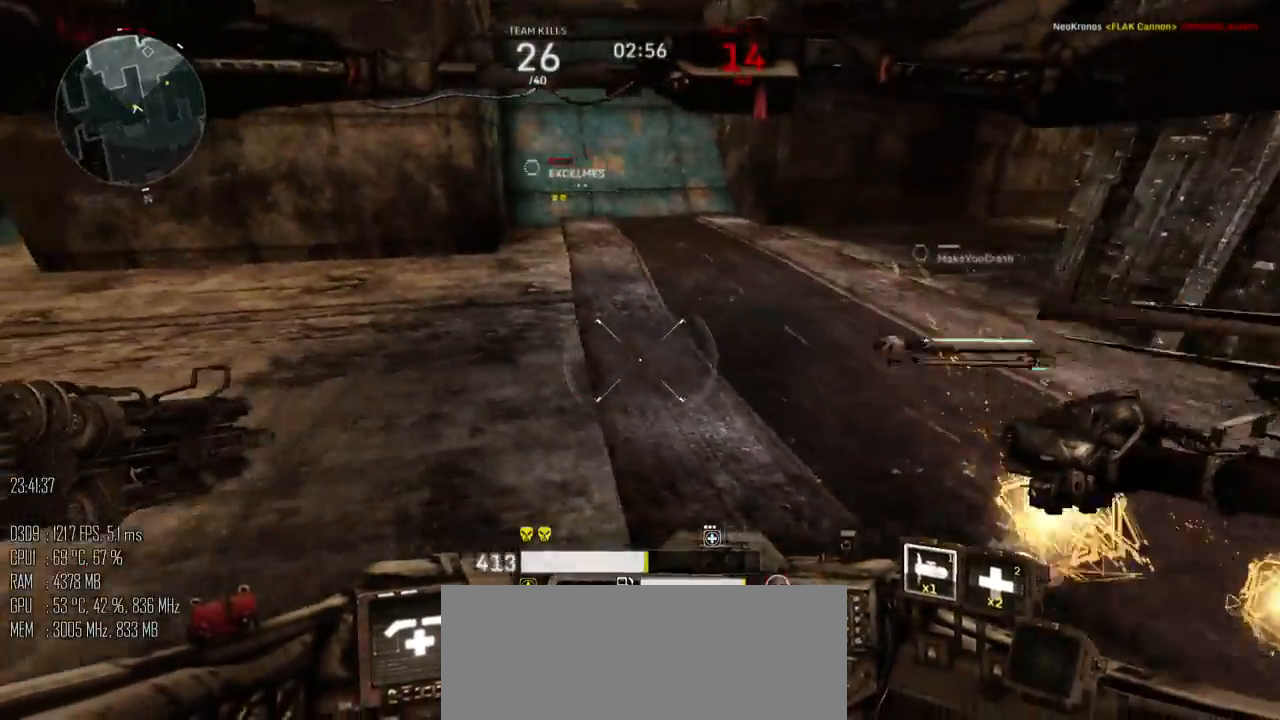
{"keys": ["d", "w"], "mouse": [], "mouse_move": "right", "events": [[100, "s", "down"], [167, "a", "up"], [233, "d", "down"], [317, "s", "up"], [383, "w", "down"]]}
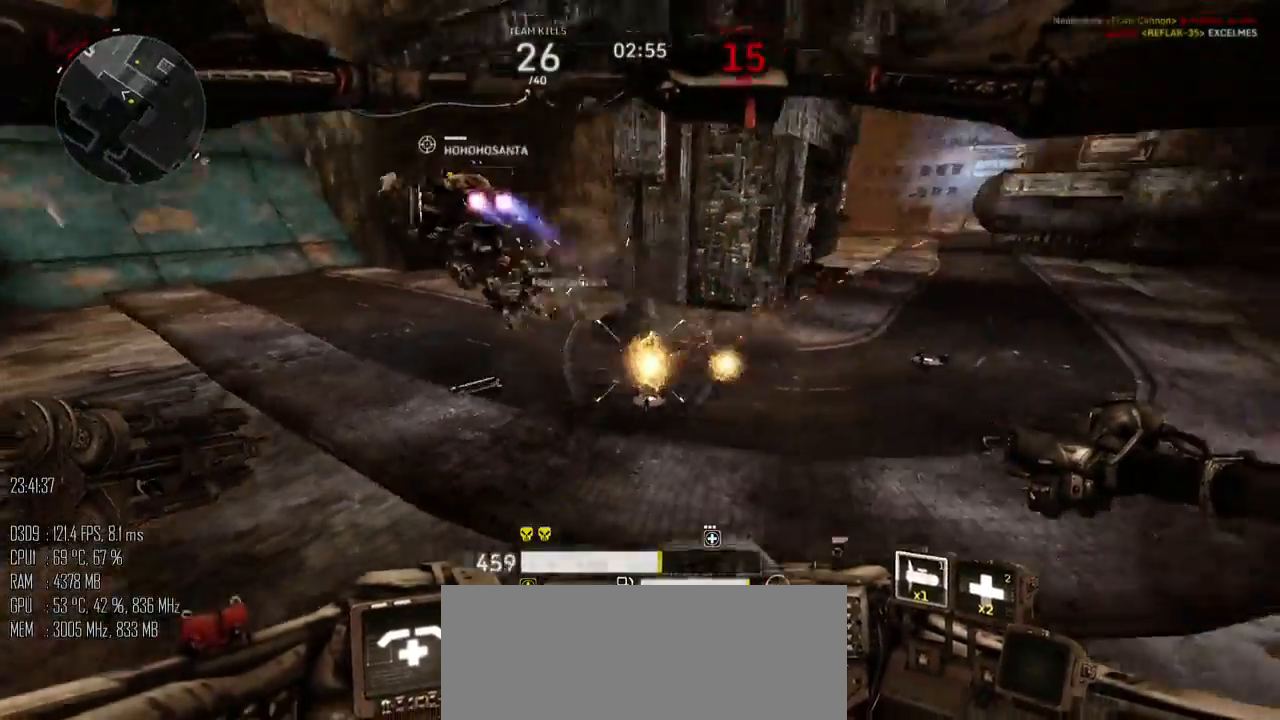
{"keys": ["d", "w"], "mouse": [], "mouse_move": "left", "events": []}
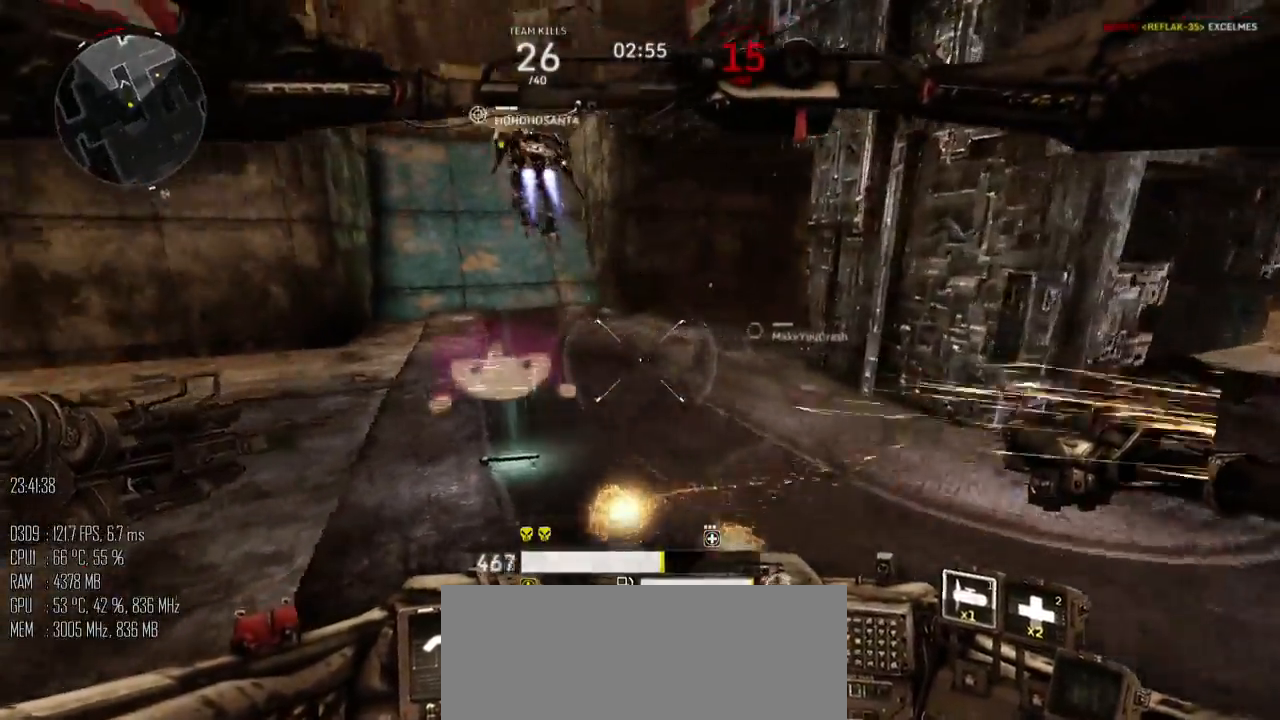
{"keys": ["a", "w"], "mouse": [], "mouse_move": "up-left", "events": [[50, "d", "up"], [283, "a", "down"]]}
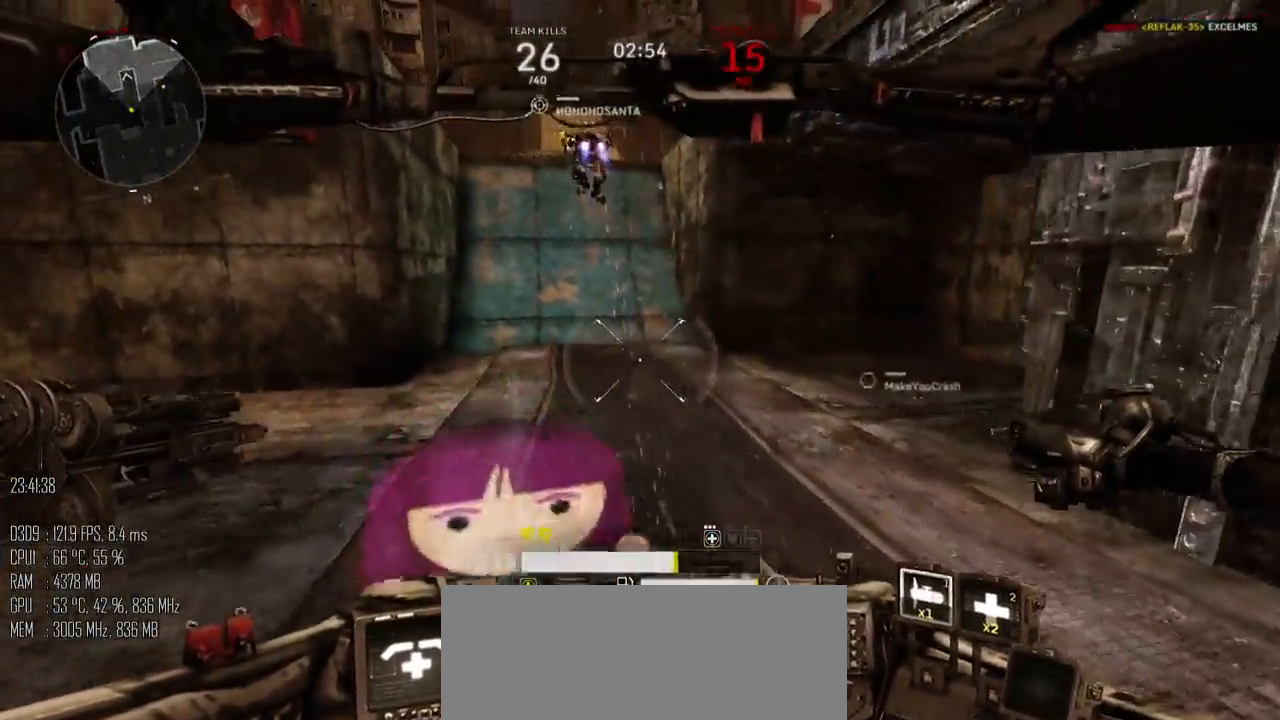
{"keys": ["a", "d", "s"], "mouse": [], "mouse_move": "up", "events": [[67, "a", "up"], [200, "d", "down"], [283, "w", "up"], [350, "s", "down"], [450, "a", "down"]]}
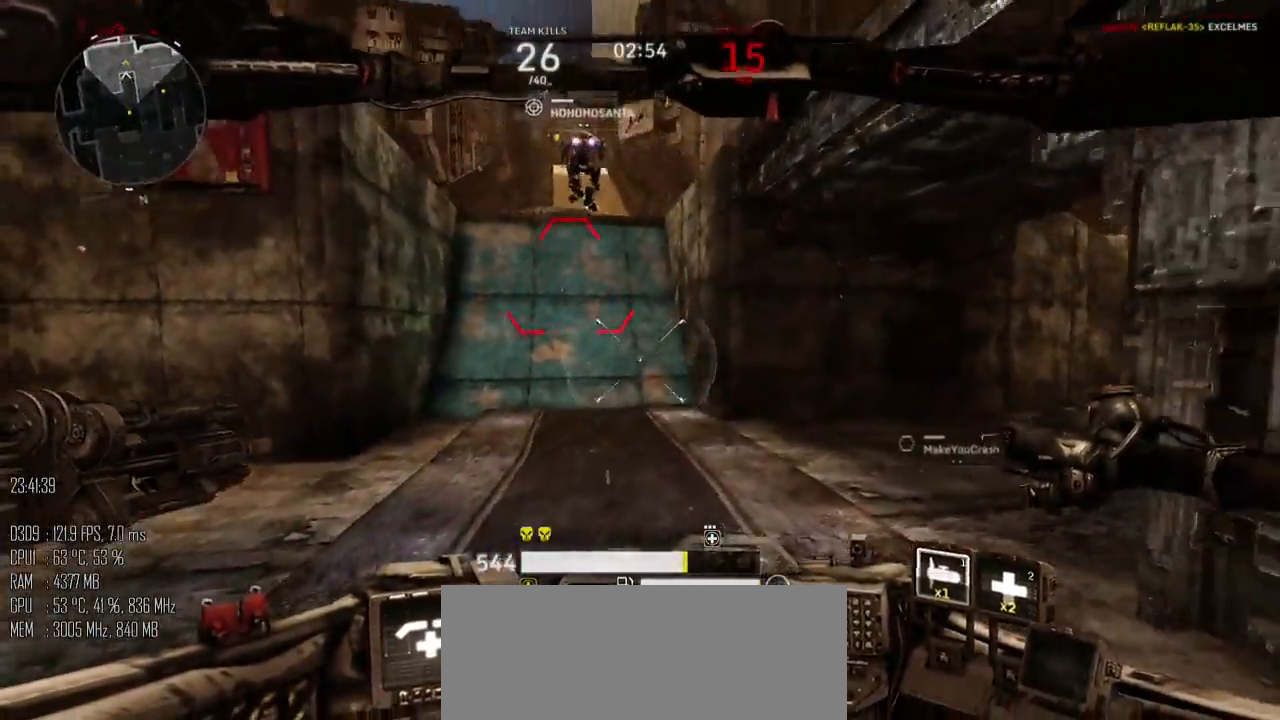
{"keys": ["a"], "mouse": [], "mouse_move": "up", "events": [[50, "d", "up"], [267, "s", "up"]]}
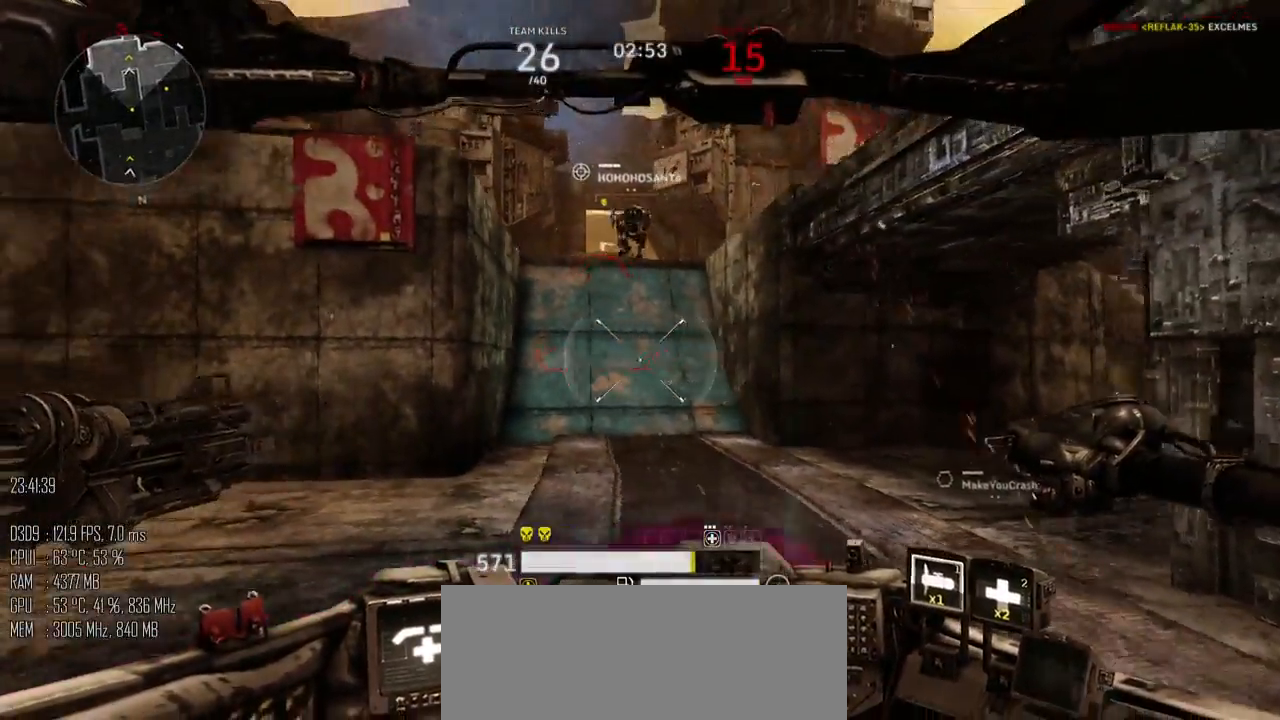
{"keys": ["a", "w"], "mouse": [], "mouse_move": "up-right", "events": [[383, "d", "down"], [450, "d", "up"], [483, "w", "down"]]}